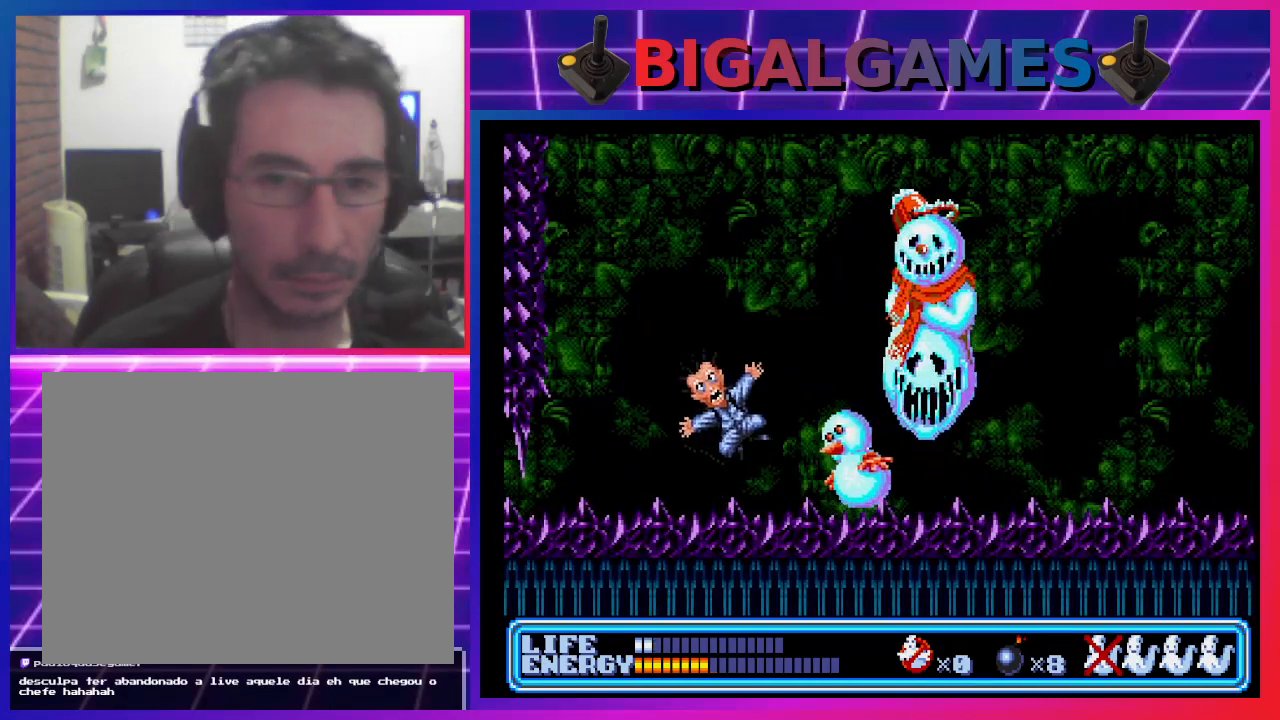
Gameplay with a controller (PlayStation layout); each line is a JSON object with the inputs held at the frame after it. "events" lists button and stick changes between this image and that frame as [ms after this image, input, new state], when the widget could be followed in between. Not read: right_stick.
{"buttons": ["DPAD_RIGHT"], "left_stick": "center", "events": [[100, "DPAD_LEFT", "up"], [267, "DPAD_RIGHT", "down"], [367, "CROSS", "down"], [467, "CROSS", "up"]]}
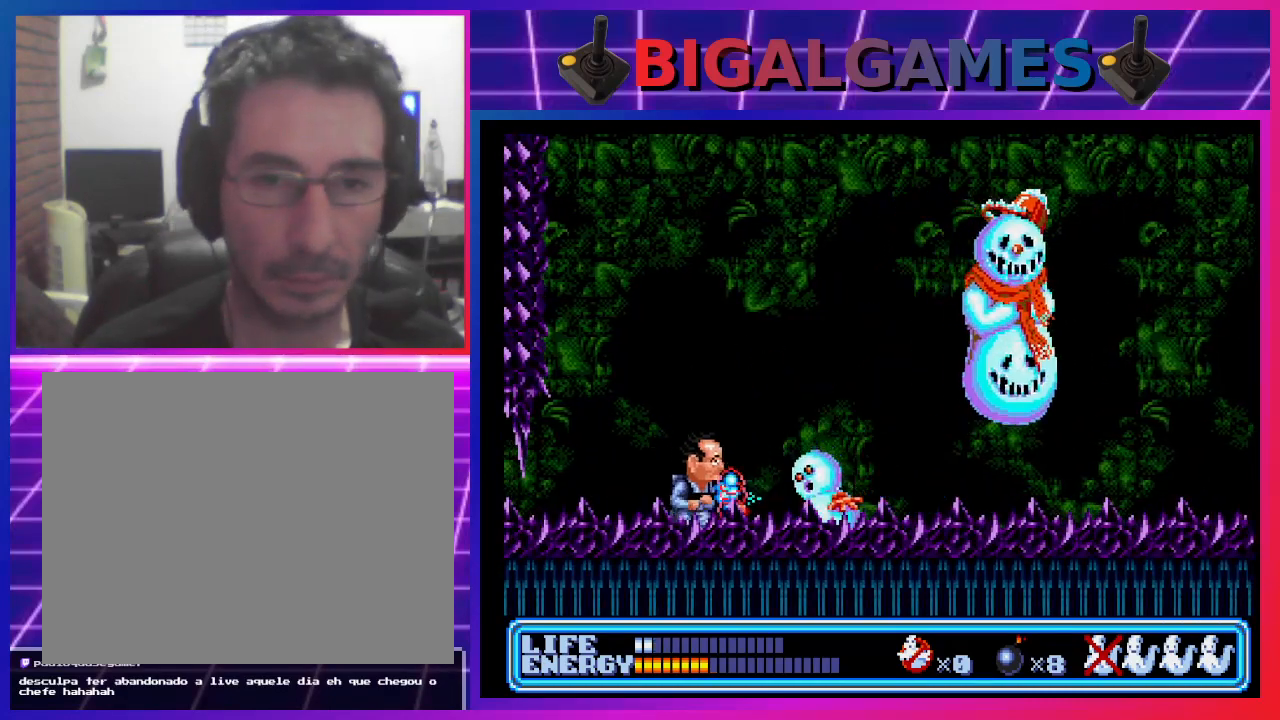
{"buttons": ["DPAD_UP", "DPAD_RIGHT"], "left_stick": "center", "events": [[33, "CROSS", "down"], [100, "CROSS", "up"], [167, "CROSS", "down"], [233, "CROSS", "up"], [300, "CROSS", "down"], [367, "CROSS", "up"], [400, "DPAD_UP", "down"]]}
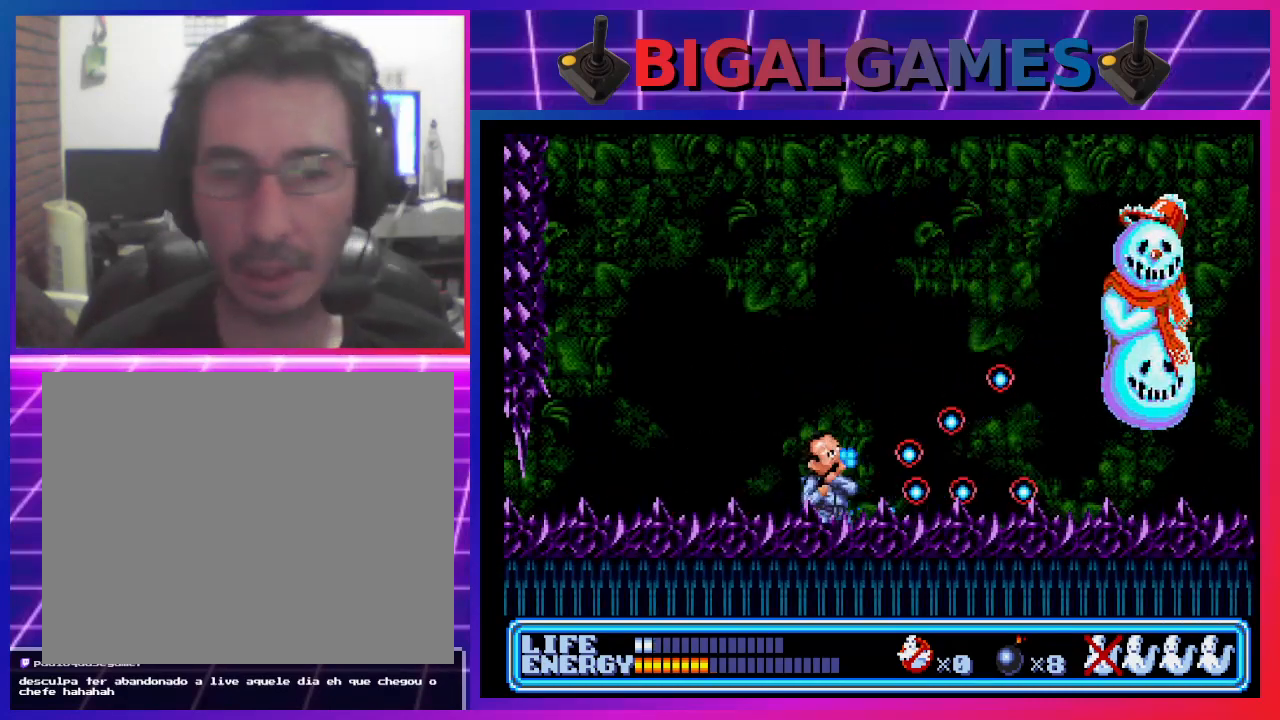
{"buttons": ["CROSS", "DPAD_UP", "DPAD_RIGHT"], "left_stick": "center", "events": [[367, "CROSS", "down"], [400, "CROSS", "up"], [500, "CROSS", "down"]]}
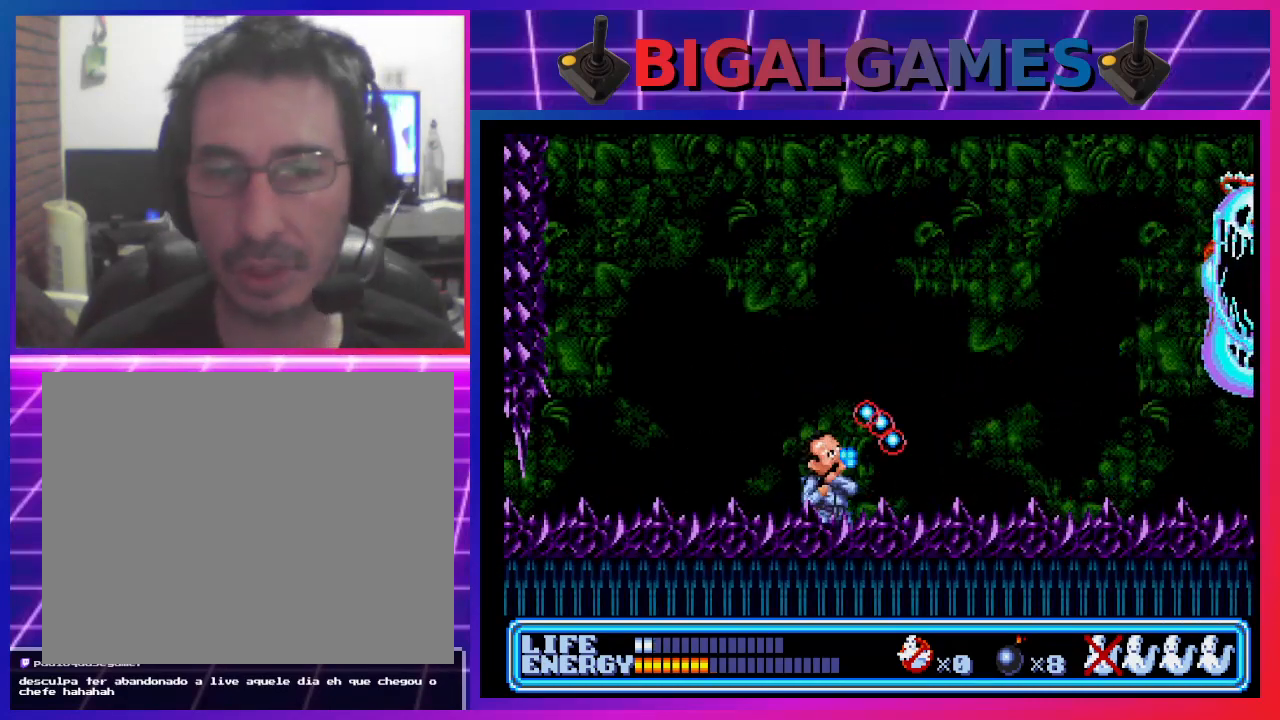
{"buttons": ["DPAD_UP", "DPAD_RIGHT"], "left_stick": "center", "events": [[67, "CROSS", "up"], [167, "CROSS", "down"], [200, "CROSS", "up"], [333, "CROSS", "down"], [367, "CROSS", "up"], [433, "CROSS", "down"], [500, "CROSS", "up"]]}
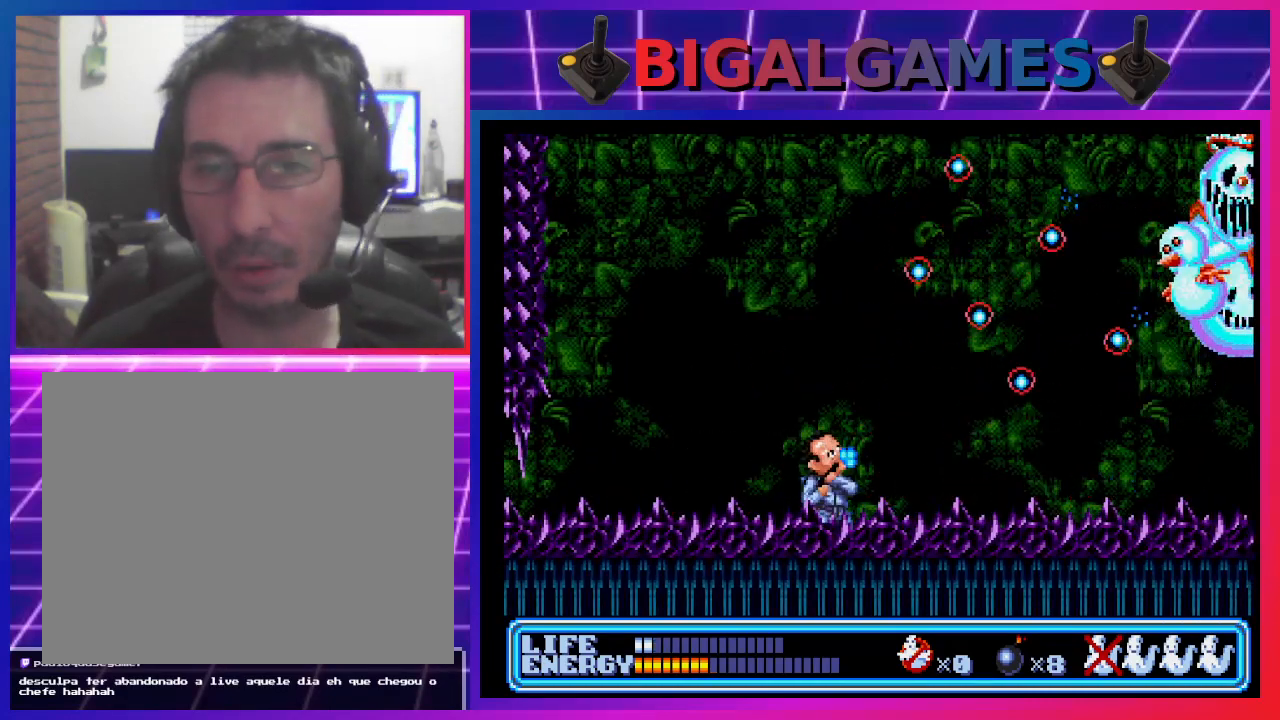
{"buttons": ["DPAD_UP", "DPAD_RIGHT"], "left_stick": "center", "events": [[100, "CROSS", "down"], [167, "CROSS", "up"], [233, "CROSS", "down"], [300, "CROSS", "up"], [400, "CROSS", "down"], [433, "CROSS", "up"]]}
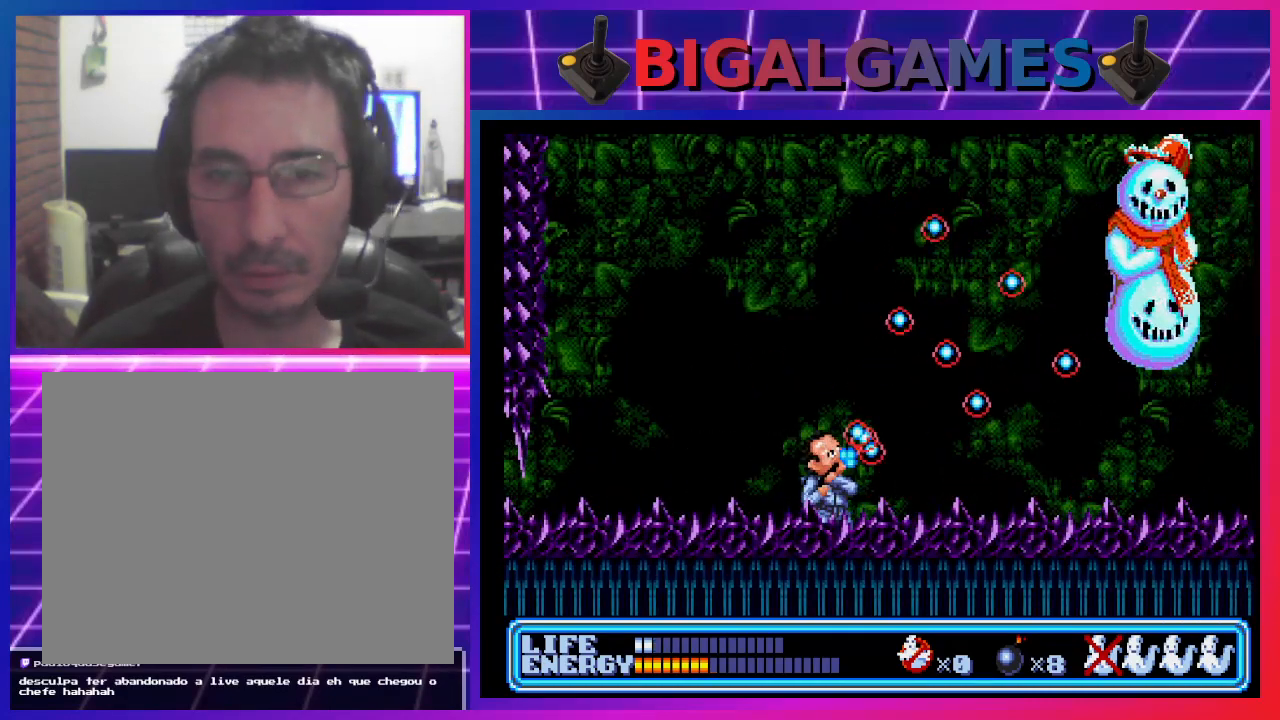
{"buttons": ["CROSS", "DPAD_UP", "DPAD_RIGHT"], "left_stick": "center", "events": [[33, "CROSS", "down"], [100, "CROSS", "up"], [167, "CROSS", "down"], [267, "CROSS", "up"], [300, "CROSS", "down"], [400, "CROSS", "up"], [433, "CROSS", "down"]]}
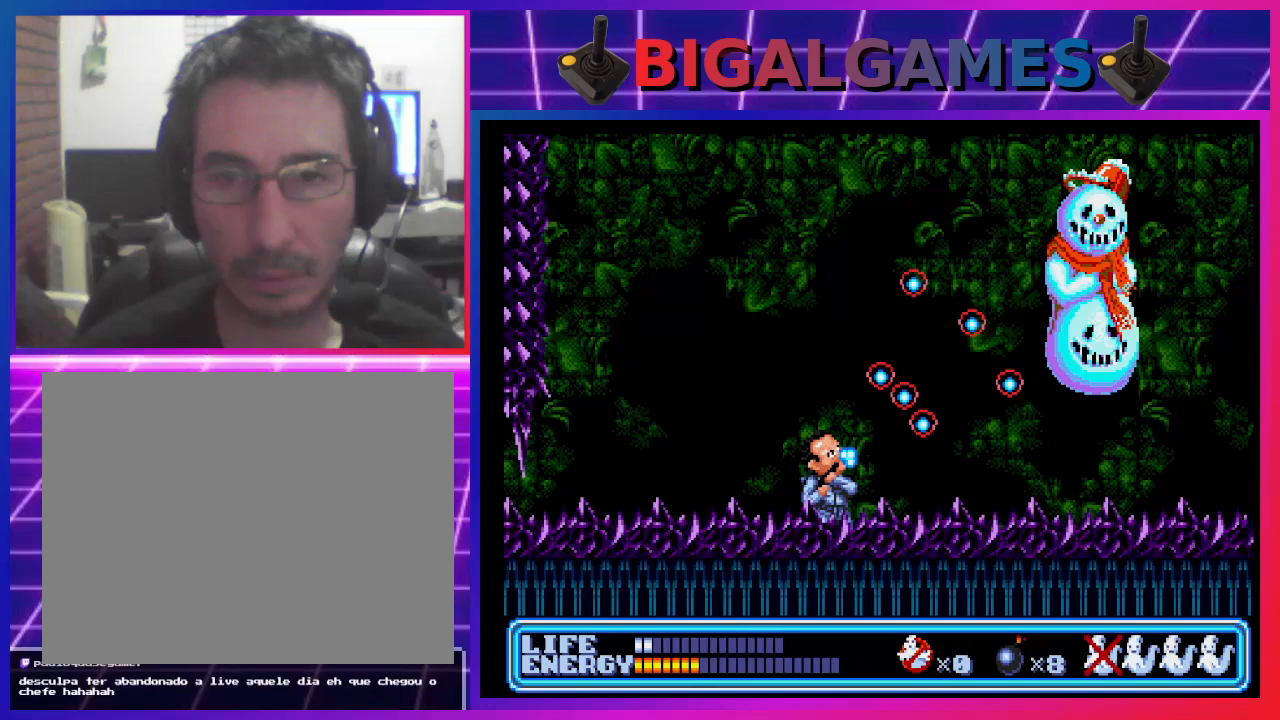
{"buttons": ["DPAD_UP", "DPAD_RIGHT"], "left_stick": "center", "events": [[33, "CROSS", "up"], [100, "CROSS", "down"], [167, "CROSS", "up"], [267, "CROSS", "down"], [300, "CROSS", "up"], [367, "CROSS", "down"], [433, "CROSS", "up"]]}
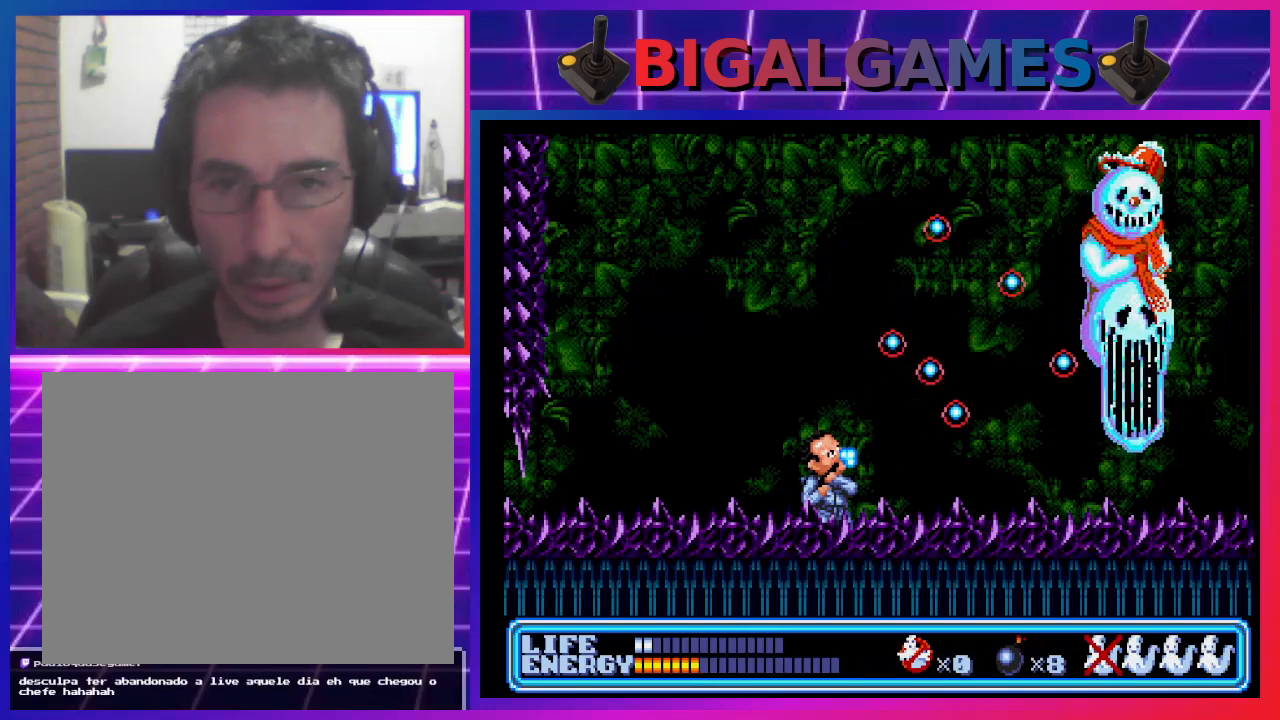
{"buttons": ["CROSS", "DPAD_UP", "DPAD_RIGHT"], "left_stick": "center", "events": [[33, "CROSS", "down"], [100, "CROSS", "up"], [167, "CROSS", "down"], [233, "CROSS", "up"], [300, "CROSS", "down"], [367, "CROSS", "up"], [467, "CROSS", "down"]]}
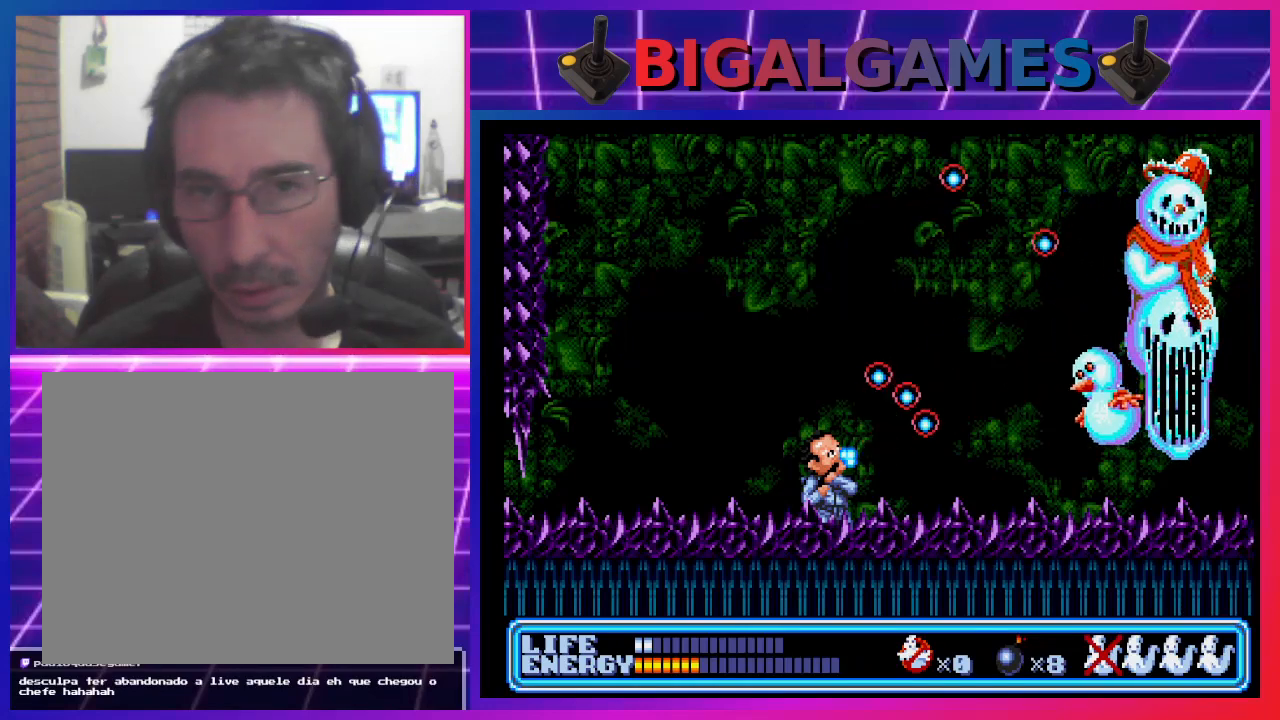
{"buttons": ["DPAD_UP", "DPAD_RIGHT"], "left_stick": "center", "events": [[33, "CROSS", "up"], [100, "CROSS", "down"], [167, "CROSS", "up"], [267, "CROSS", "down"], [300, "CROSS", "up"], [400, "CROSS", "down"], [467, "CROSS", "up"]]}
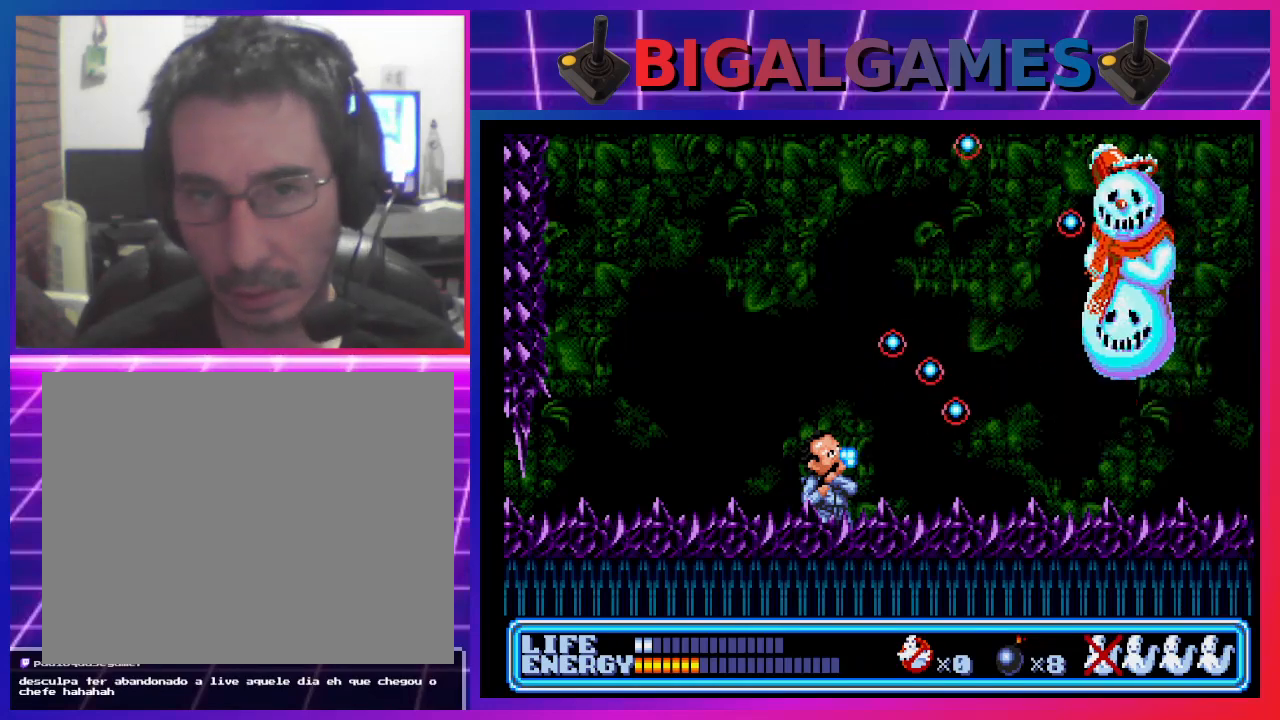
{"buttons": ["CROSS", "DPAD_UP", "DPAD_RIGHT"], "left_stick": "center", "events": [[67, "CROSS", "down"], [100, "CROSS", "up"], [200, "CROSS", "down"], [267, "CROSS", "up"], [333, "CROSS", "down"], [400, "CROSS", "up"], [467, "CROSS", "down"]]}
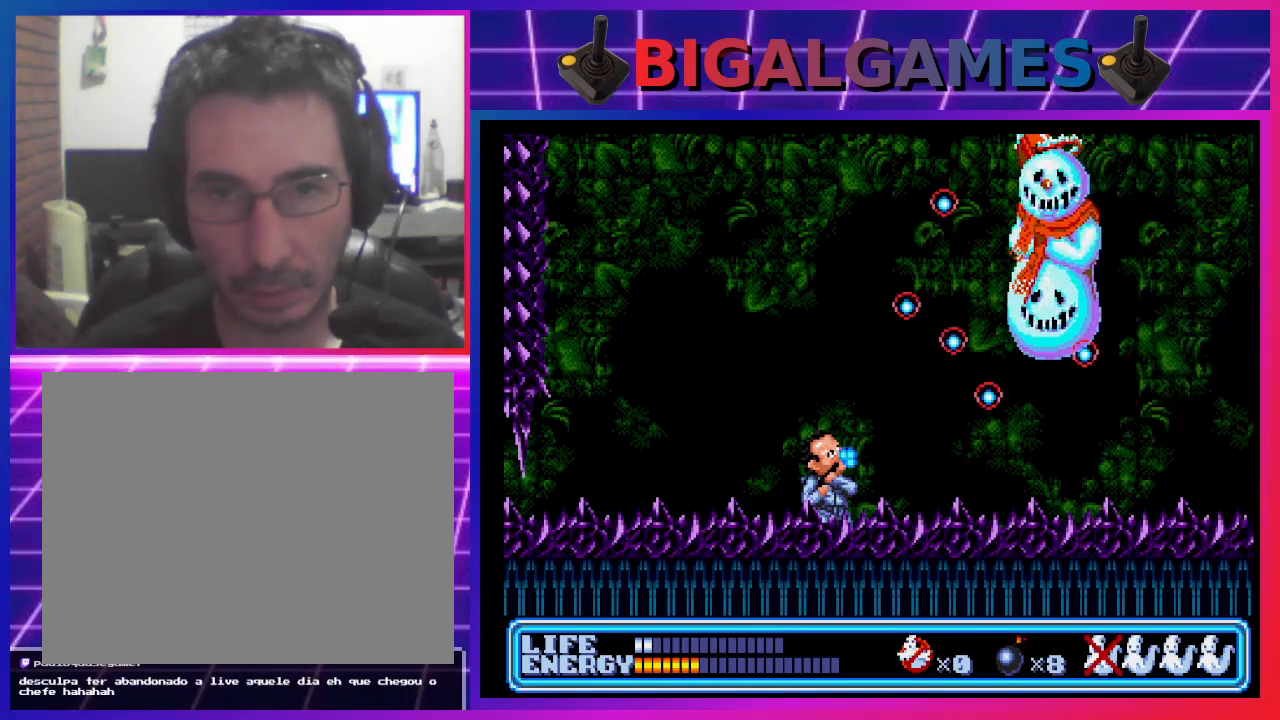
{"buttons": ["DPAD_UP", "DPAD_RIGHT"], "left_stick": "center", "events": [[67, "CROSS", "up"], [133, "CROSS", "down"], [200, "CROSS", "up"], [300, "CROSS", "down"], [333, "CROSS", "up"], [433, "CROSS", "down"], [500, "CROSS", "up"]]}
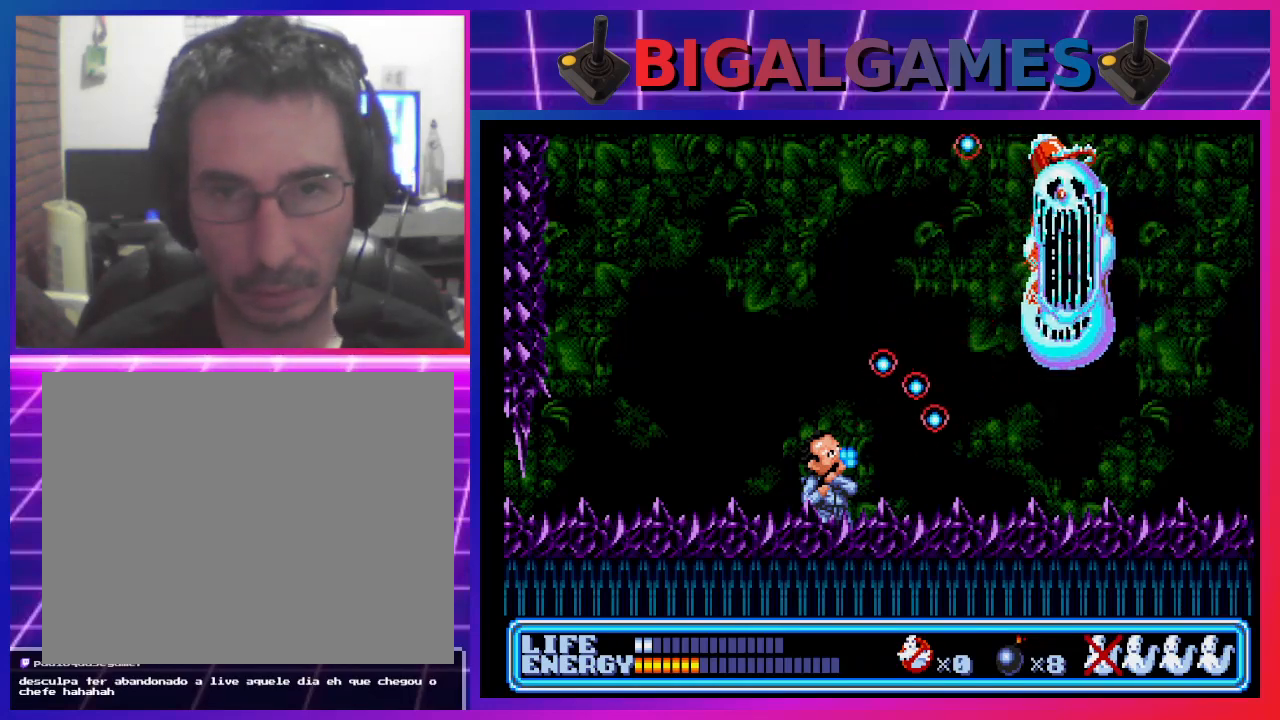
{"buttons": ["CROSS", "DPAD_UP", "DPAD_RIGHT"], "left_stick": "center", "events": [[67, "CROSS", "down"], [133, "CROSS", "up"], [233, "CROSS", "down"], [300, "CROSS", "up"], [367, "CROSS", "down"], [433, "CROSS", "up"], [500, "CROSS", "down"]]}
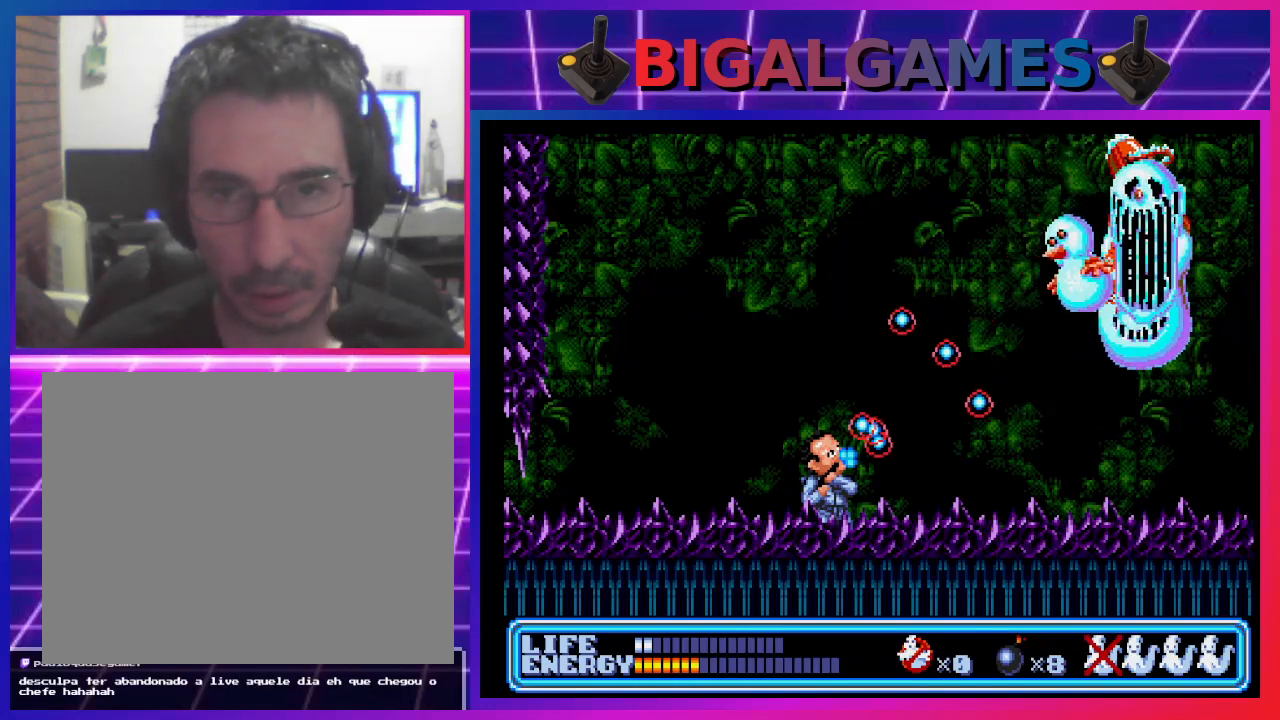
{"buttons": ["CROSS", "DPAD_UP", "DPAD_RIGHT"], "left_stick": "center", "events": [[67, "CROSS", "up"], [167, "CROSS", "down"], [233, "CROSS", "up"], [300, "CROSS", "down"], [367, "CROSS", "up"], [467, "CROSS", "down"]]}
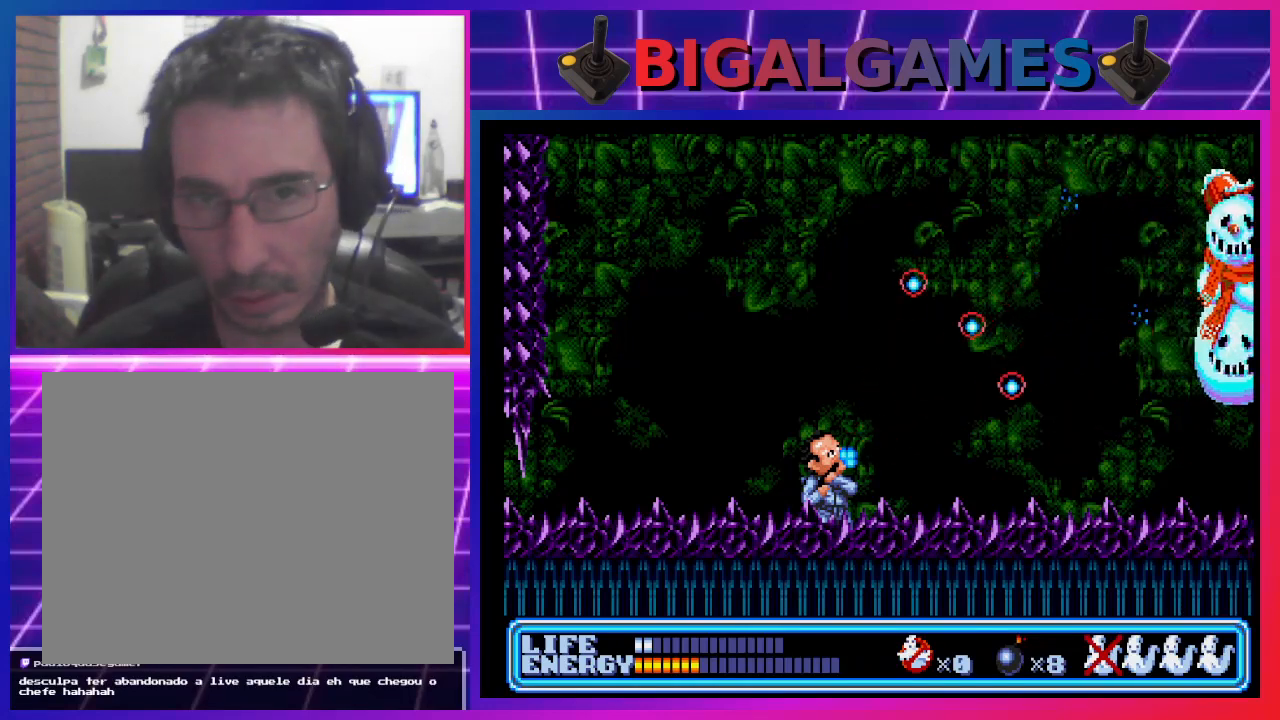
{"buttons": ["DPAD_UP", "DPAD_RIGHT"], "left_stick": "center", "events": [[33, "CROSS", "up"], [100, "CROSS", "down"], [167, "CROSS", "up"], [267, "CROSS", "down"], [333, "CROSS", "up"], [400, "CROSS", "down"], [467, "CROSS", "up"]]}
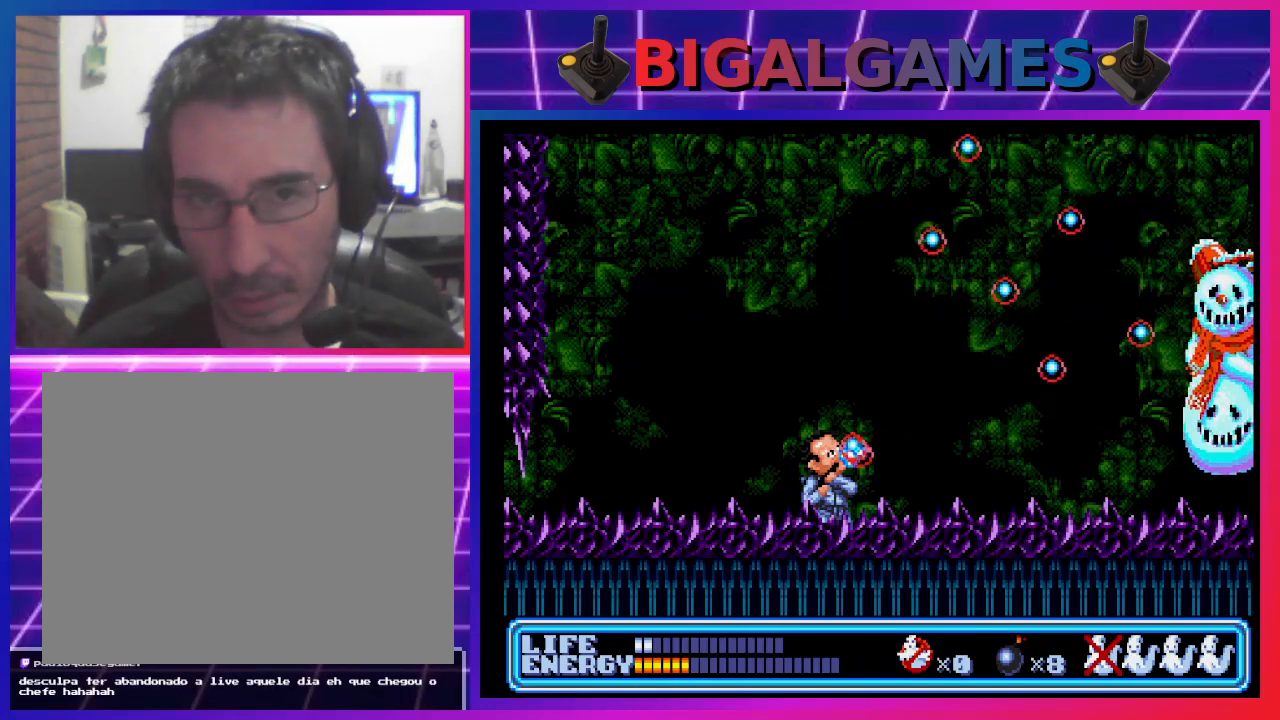
{"buttons": ["CROSS", "DPAD_RIGHT"], "left_stick": "center", "events": [[67, "CROSS", "down"], [100, "DPAD_UP", "up"], [133, "CROSS", "up"], [233, "CROSS", "down"], [267, "CROSS", "up"], [333, "CROSS", "down"], [400, "CROSS", "up"], [500, "CROSS", "down"]]}
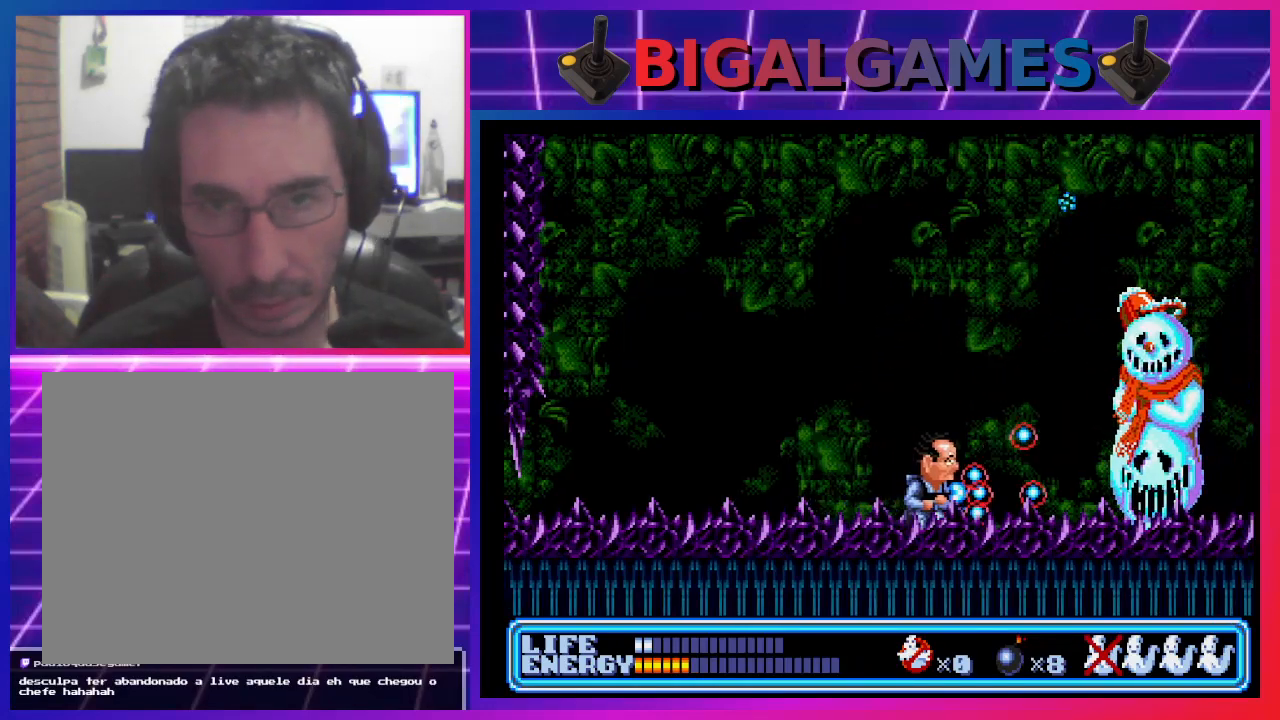
{"buttons": ["DPAD_LEFT"], "left_stick": "center", "events": [[33, "CROSS", "up"], [133, "DPAD_RIGHT", "up"], [133, "DPAD_UP", "down"], [167, "CROSS", "down"], [200, "CROSS", "up"], [300, "CROSS", "down"], [333, "DPAD_LEFT", "down"], [367, "CROSS", "up"], [367, "DPAD_UP", "up"]]}
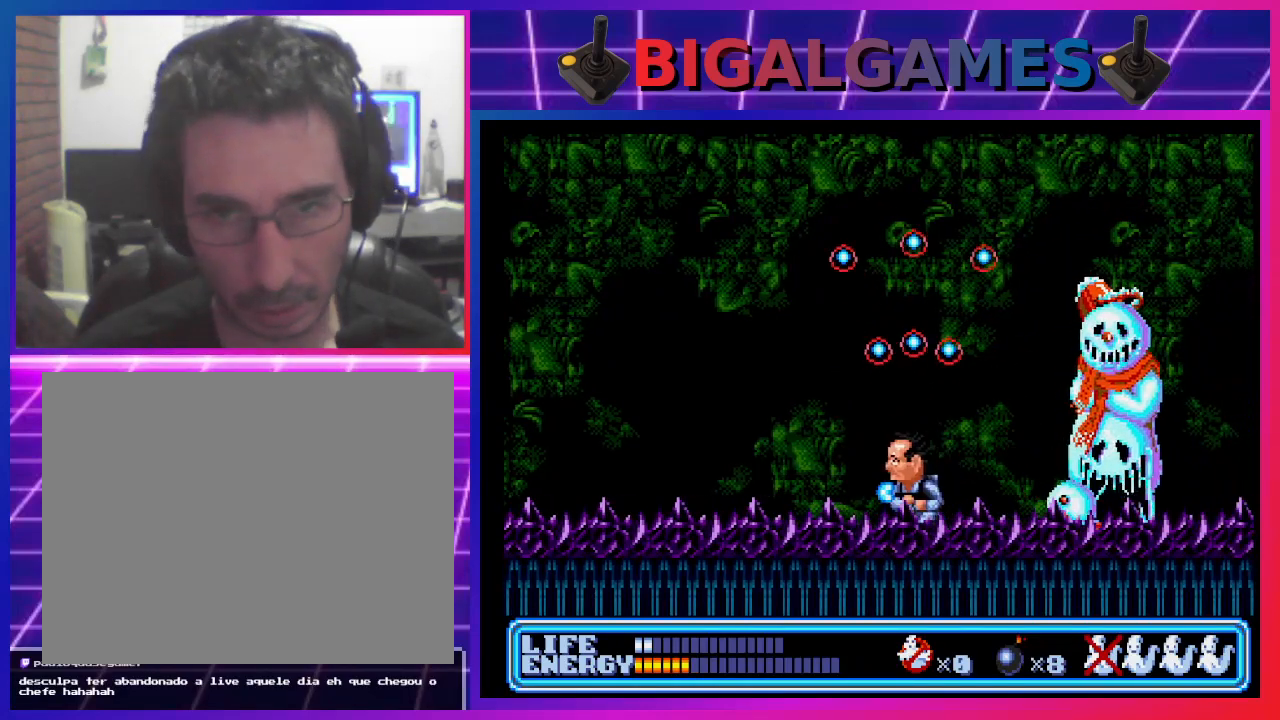
{"buttons": ["CROSS", "DPAD_RIGHT"], "left_stick": "center", "events": [[400, "DPAD_LEFT", "up"], [467, "CROSS", "down"], [467, "DPAD_RIGHT", "down"]]}
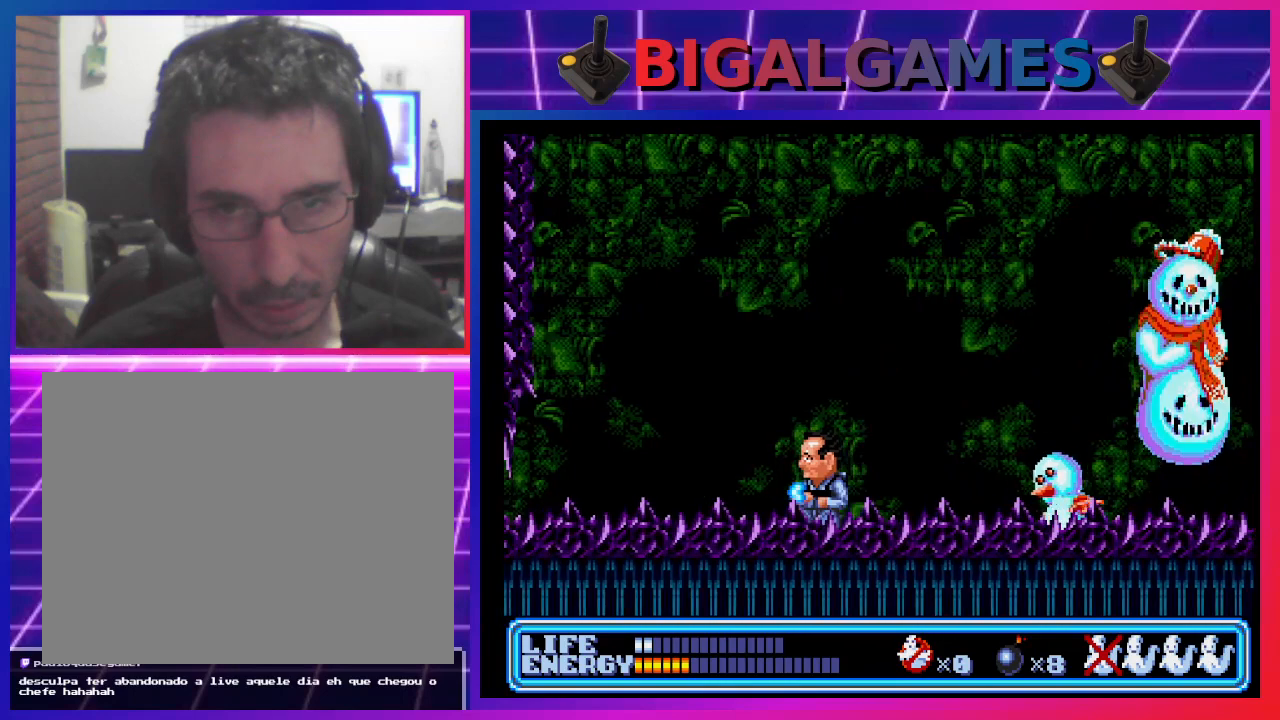
{"buttons": [], "left_stick": "center", "events": [[33, "CROSS", "up"], [100, "CROSS", "down"], [100, "DPAD_RIGHT", "up"], [167, "CROSS", "up"], [267, "CROSS", "down"], [300, "CROSS", "up"], [400, "CROSS", "down"], [433, "CROSS", "up"]]}
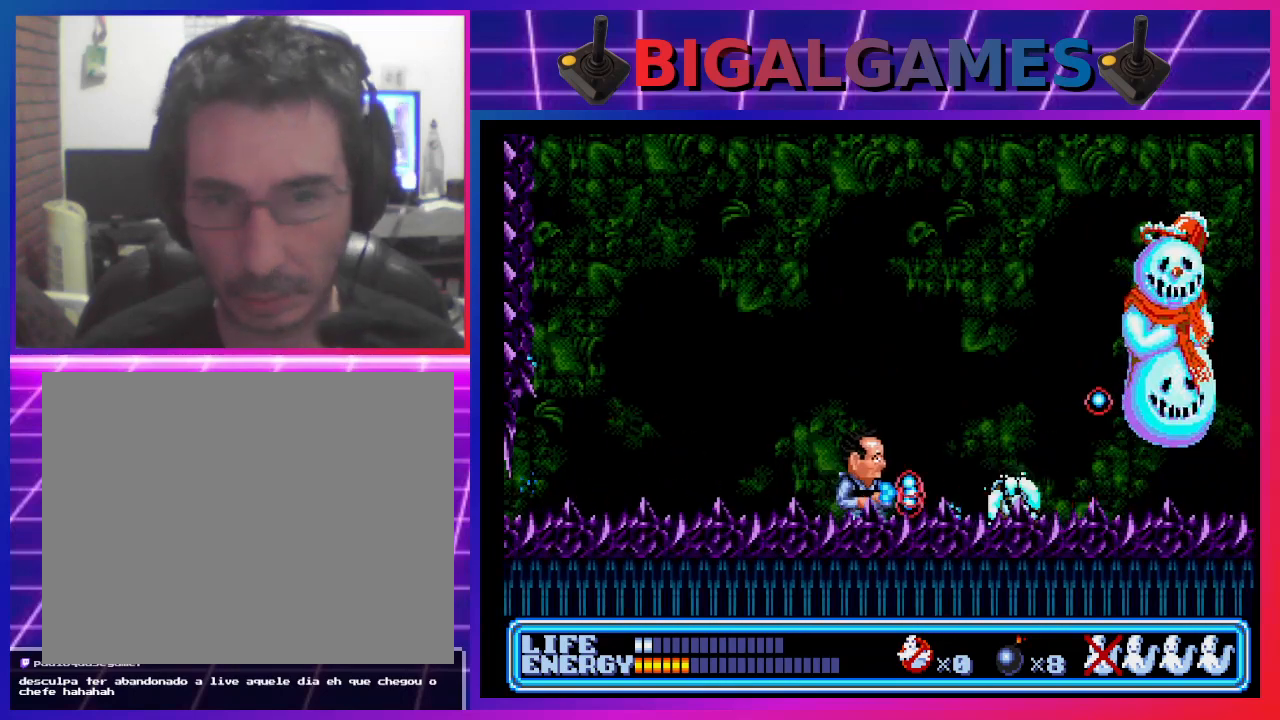
{"buttons": ["CROSS", "DPAD_UP", "DPAD_RIGHT"], "left_stick": "center", "events": [[67, "CROSS", "down"], [67, "DPAD_UP", "down"], [100, "CROSS", "up"], [100, "DPAD_RIGHT", "down"], [200, "CROSS", "down"], [233, "CROSS", "up"], [333, "CROSS", "down"], [400, "CROSS", "up"], [467, "CROSS", "down"]]}
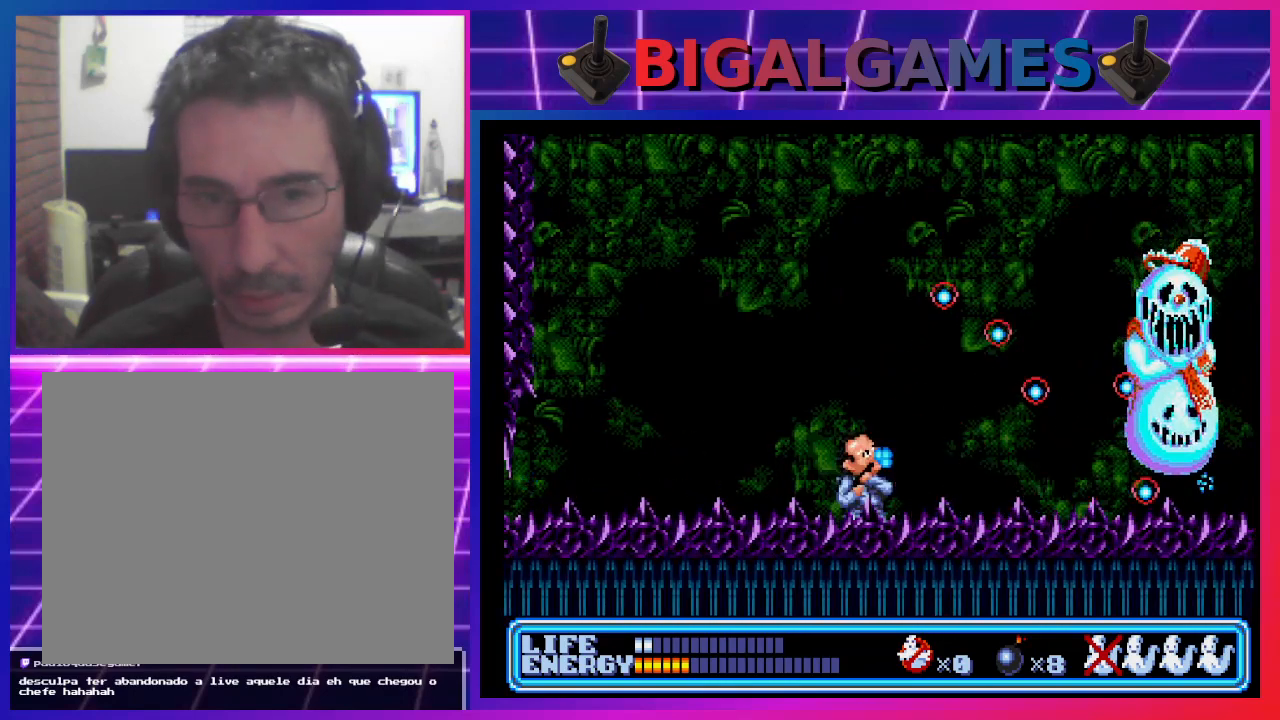
{"buttons": ["DPAD_RIGHT"], "left_stick": "center", "events": [[33, "CROSS", "up"], [133, "CROSS", "down"], [200, "CROSS", "up"], [267, "CROSS", "down"], [333, "CROSS", "up"], [433, "CROSS", "down"], [500, "CROSS", "up"], [500, "DPAD_UP", "up"]]}
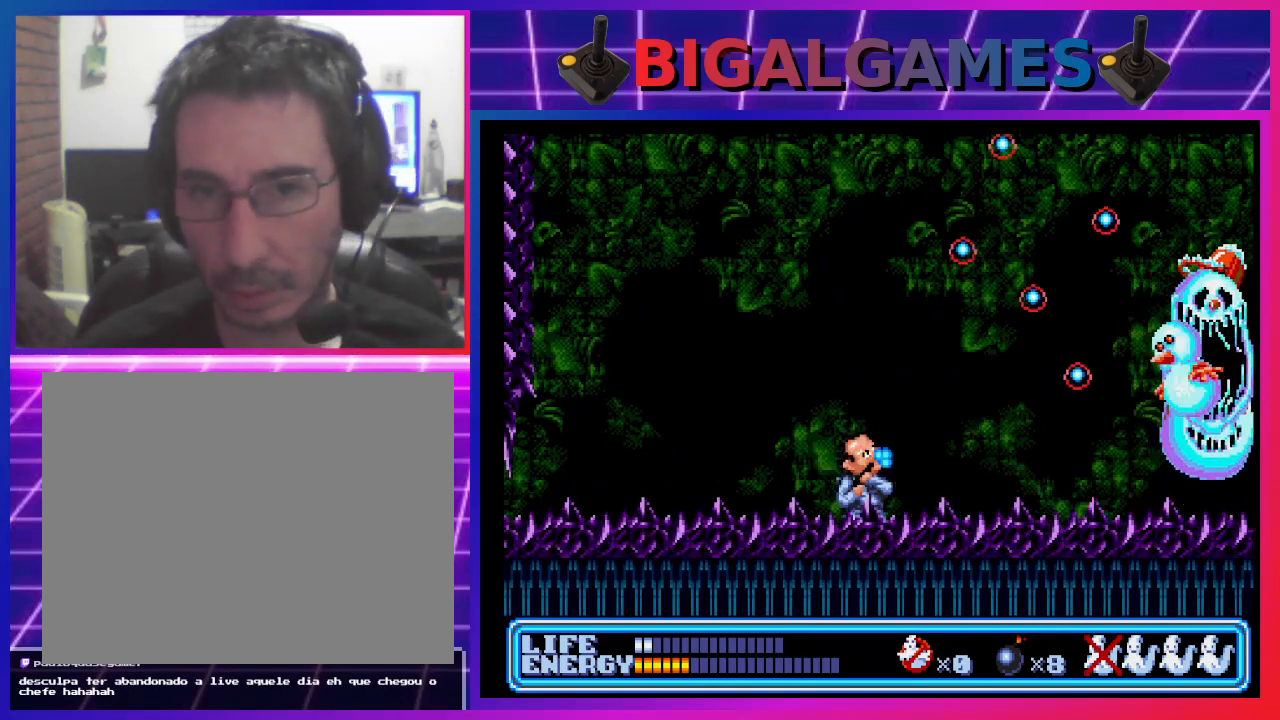
{"buttons": ["DPAD_UP", "DPAD_RIGHT"], "left_stick": "center", "events": [[67, "CROSS", "down"], [133, "CROSS", "up"], [367, "DPAD_UP", "down"], [433, "CROSS", "down"], [500, "CROSS", "up"]]}
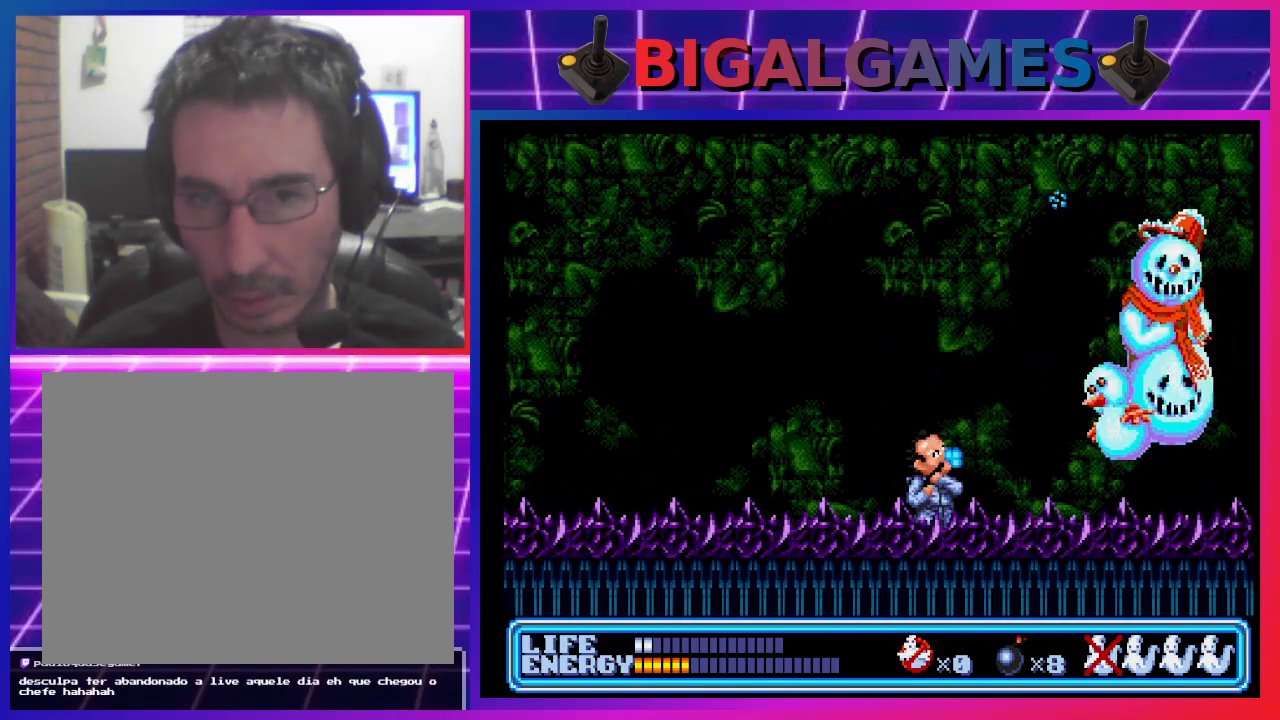
{"buttons": ["DPAD_UP", "DPAD_RIGHT"], "left_stick": "center", "events": [[67, "CROSS", "down"], [167, "CROSS", "up"], [233, "CROSS", "down"], [300, "CROSS", "up"], [367, "CROSS", "down"], [433, "CROSS", "up"]]}
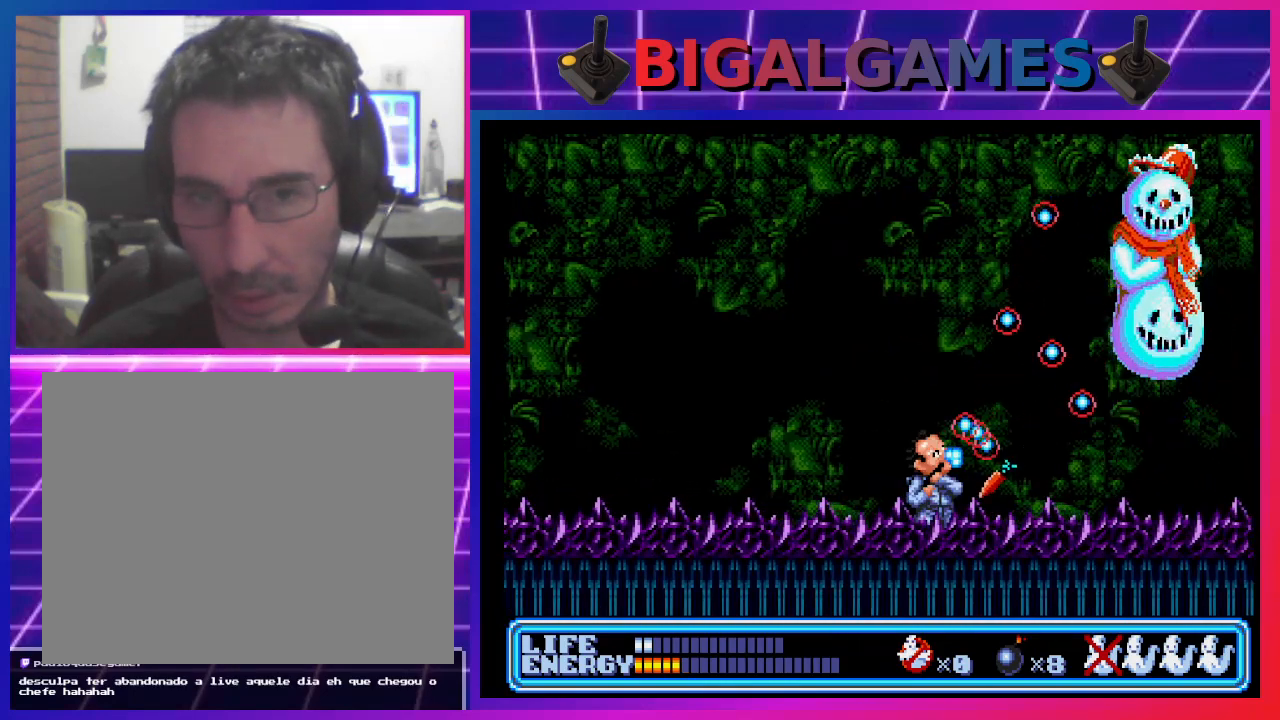
{"buttons": ["CROSS", "DPAD_UP", "DPAD_RIGHT"], "left_stick": "center", "events": [[33, "CROSS", "down"], [100, "CROSS", "up"], [167, "CROSS", "down"], [233, "CROSS", "up"], [333, "CROSS", "down"], [400, "CROSS", "up"], [467, "CROSS", "down"]]}
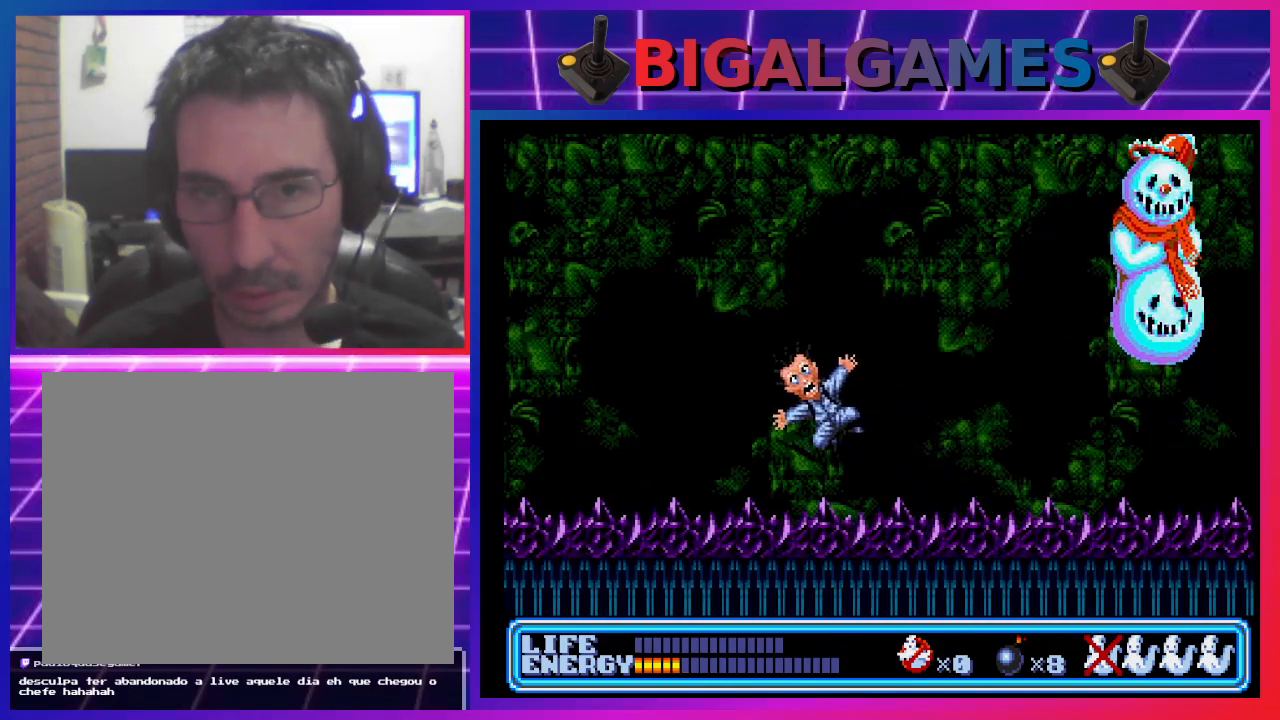
{"buttons": [], "left_stick": "center", "events": [[33, "CROSS", "up"], [167, "DPAD_RIGHT", "up"], [167, "DPAD_UP", "up"]]}
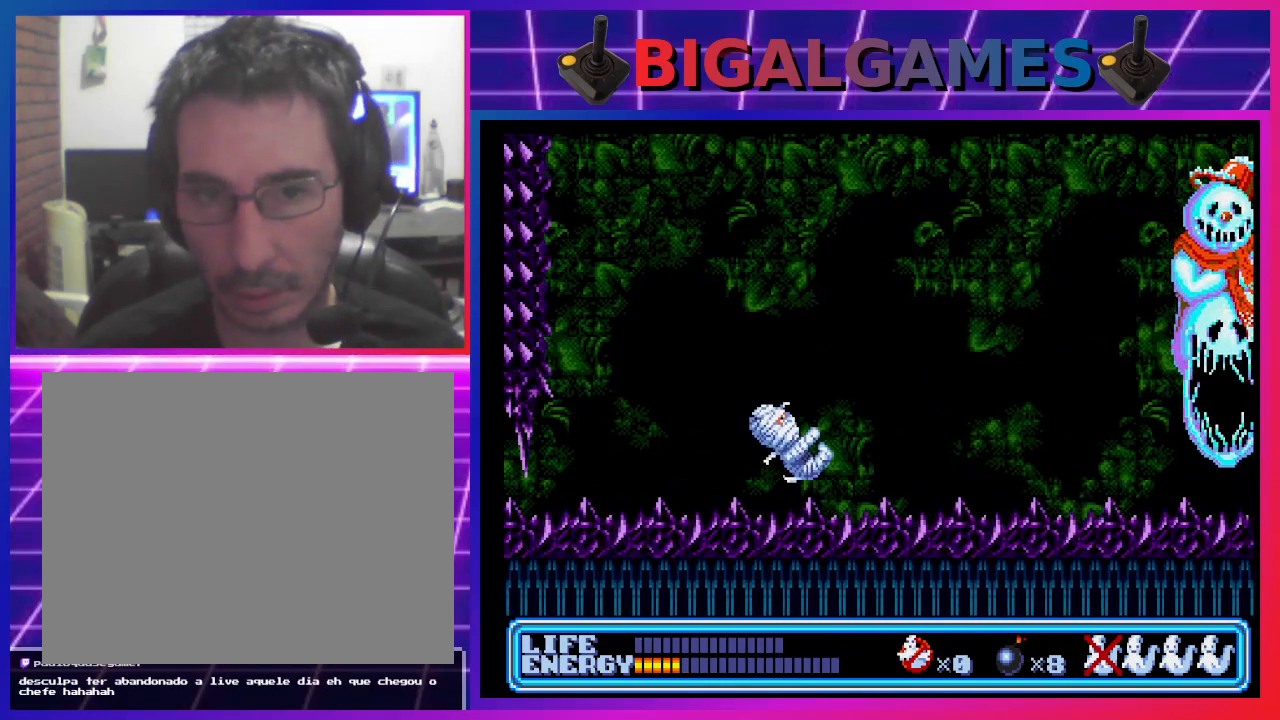
{"buttons": [], "left_stick": "center", "events": []}
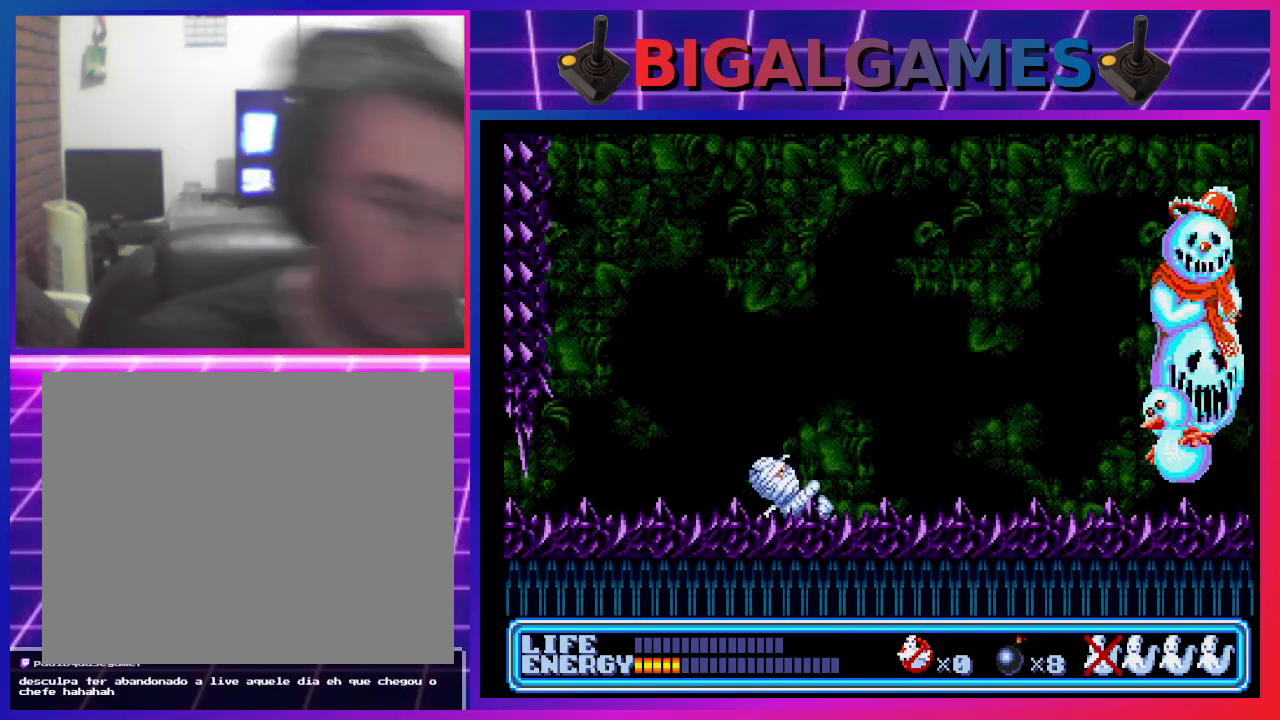
{"buttons": [], "left_stick": "center", "events": []}
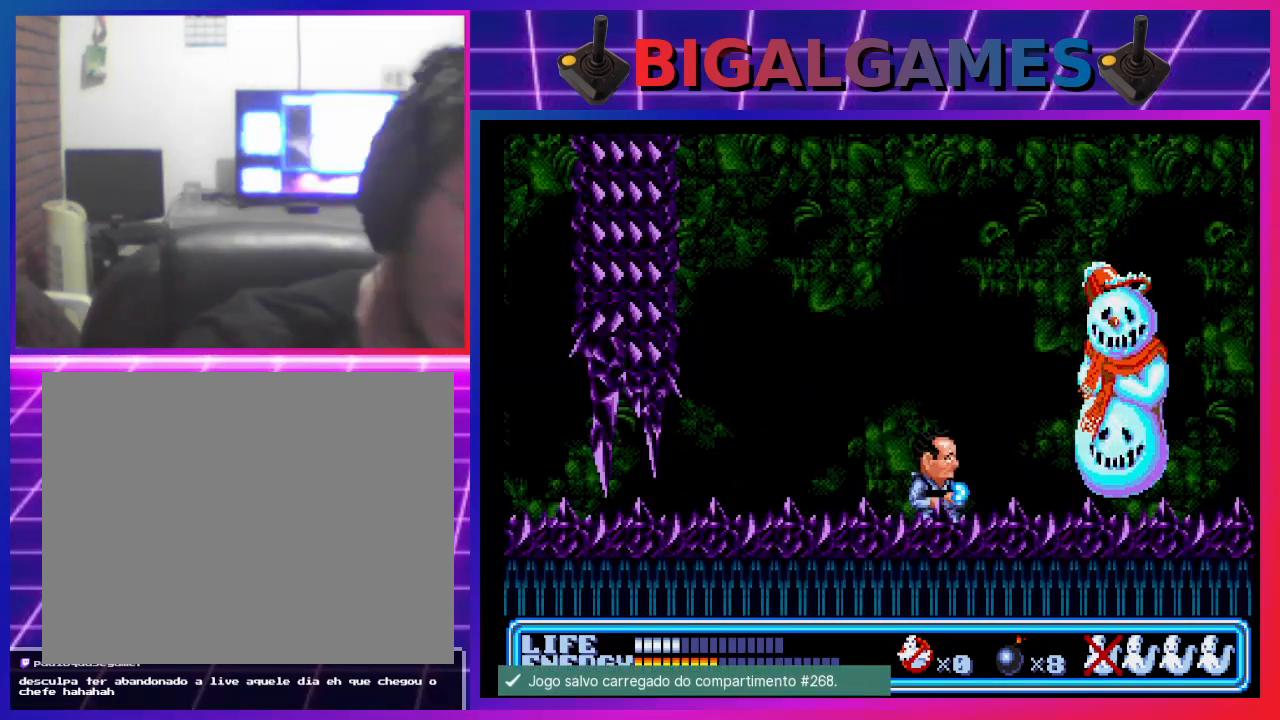
{"buttons": [], "left_stick": "center", "events": [[133, "DPAD_RIGHT", "down"], [200, "DPAD_UP", "down"], [400, "DPAD_RIGHT", "up"], [467, "DPAD_UP", "up"]]}
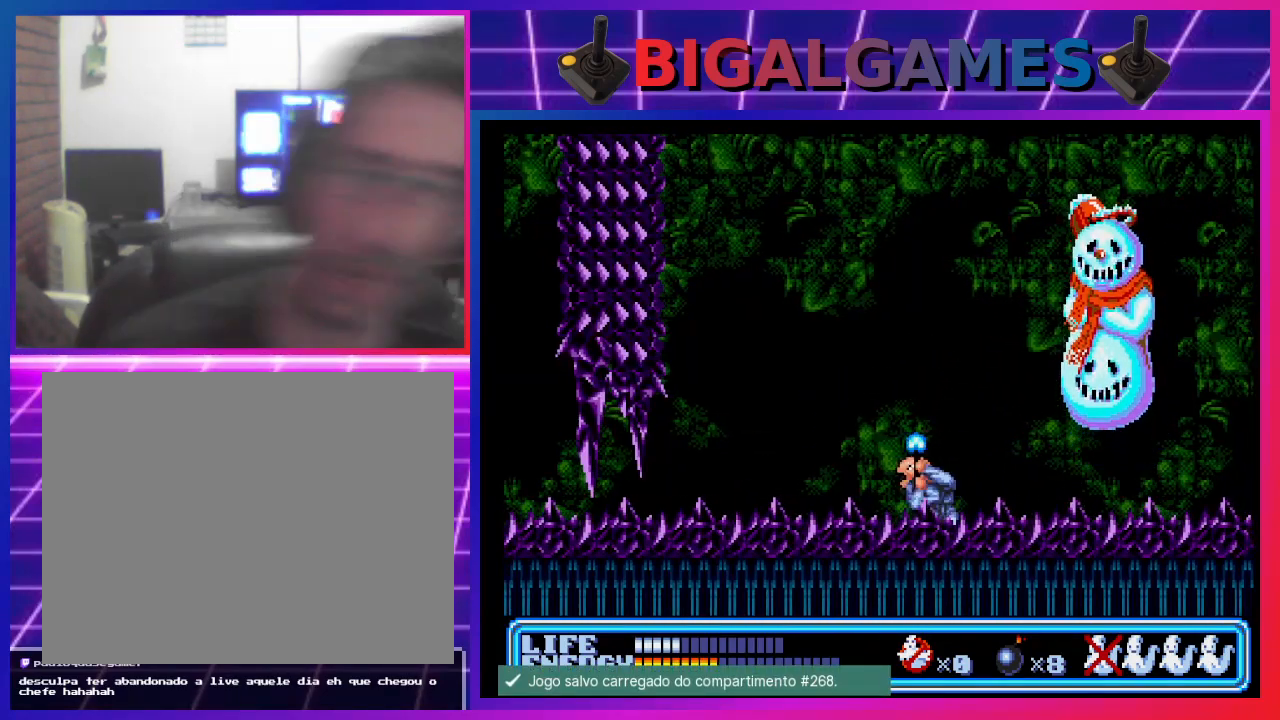
{"buttons": ["DPAD_RIGHT"], "left_stick": "center", "events": [[167, "DPAD_LEFT", "down"], [333, "DPAD_LEFT", "up"], [467, "DPAD_RIGHT", "down"]]}
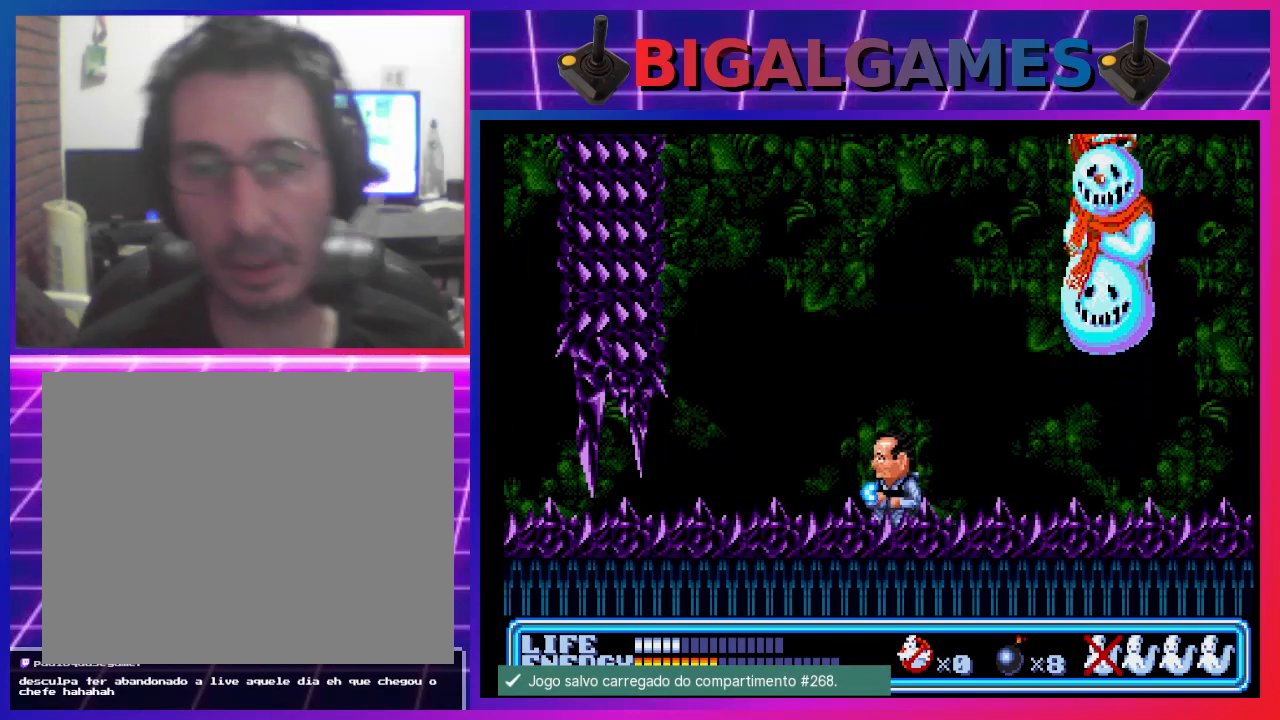
{"buttons": [], "left_stick": "center", "events": [[133, "DPAD_RIGHT", "up"]]}
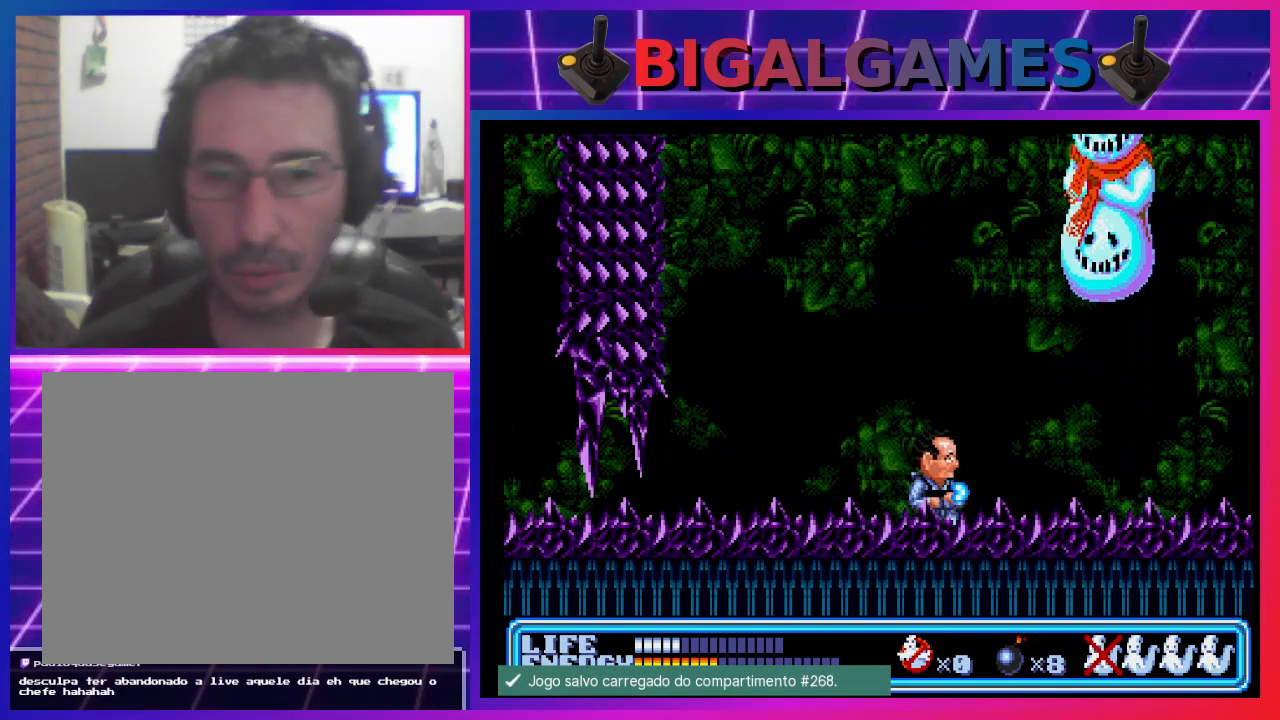
{"buttons": [], "left_stick": "center", "events": []}